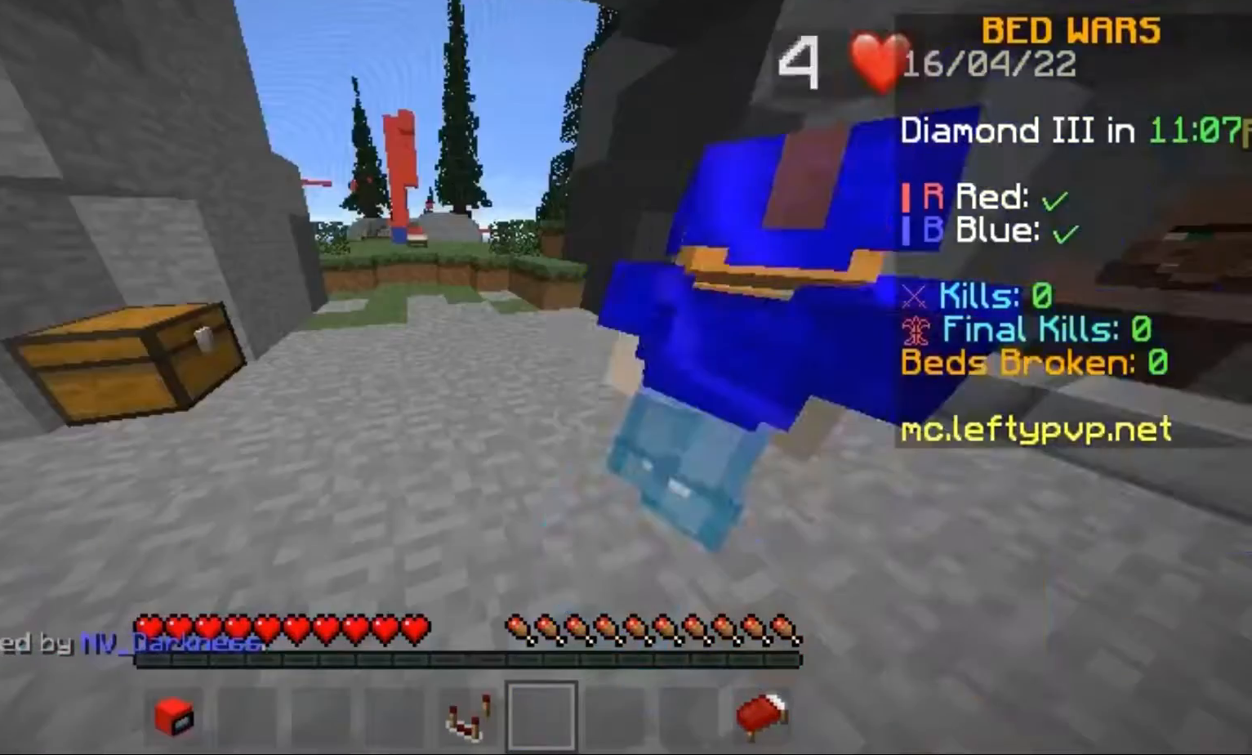
Gameplay with keyboard; each line is a JSON object with the keys held at the frame after it. "events" lists presses ("down") and releases ("up") of "a", "d", "s", "space" and "w" between this image and that frame as [ms after this image, input, new state], when the widget could be followed in between. No other keys are recorded. Mouse input is not recorded.
{"keys": ["space", "w"], "events": [[200, "w", "down"], [333, "space", "down"]]}
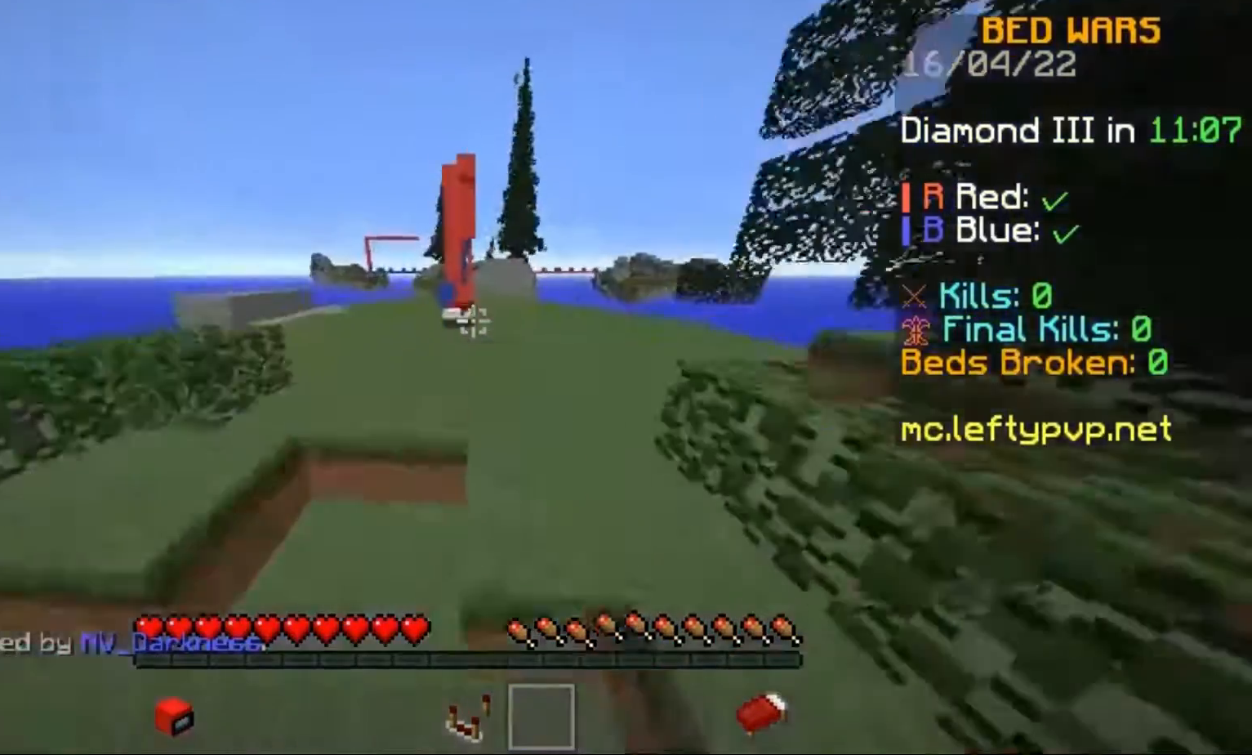
{"keys": ["w"], "events": [[233, "space", "up"], [367, "space", "down"], [433, "space", "up"]]}
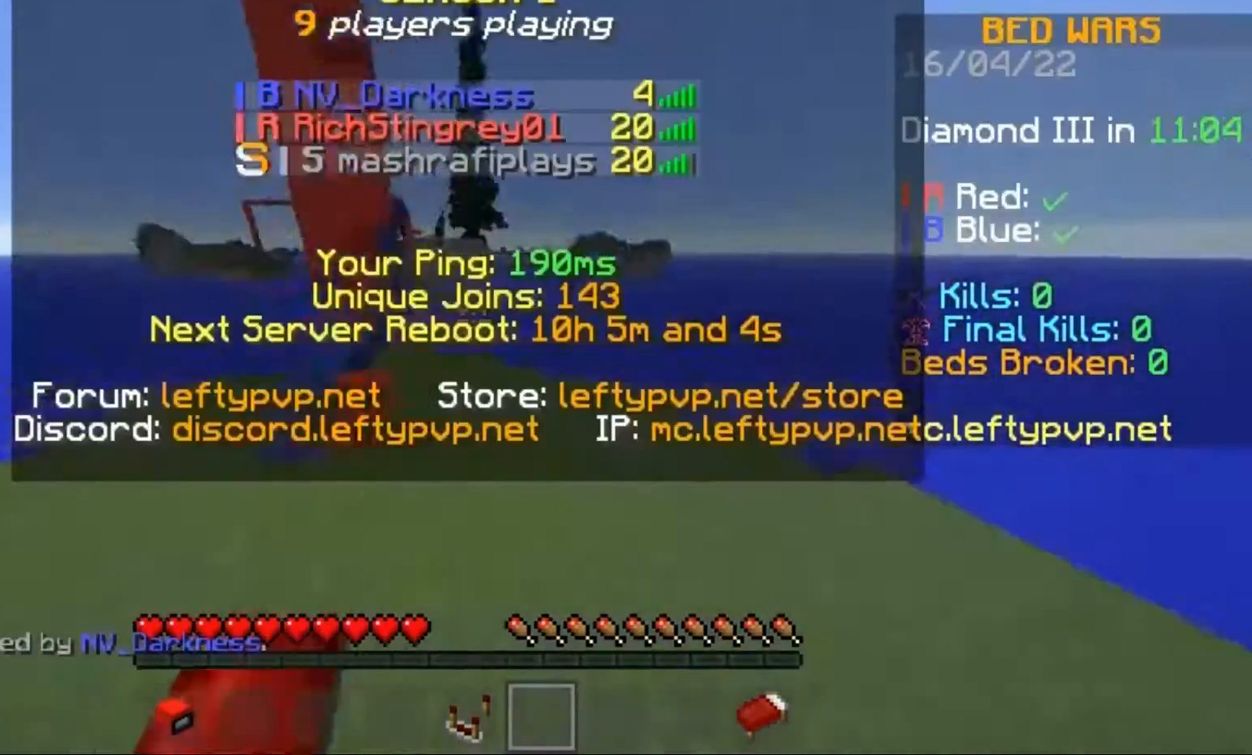
{"keys": ["w"], "events": [[333, "a", "down"], [400, "a", "up"]]}
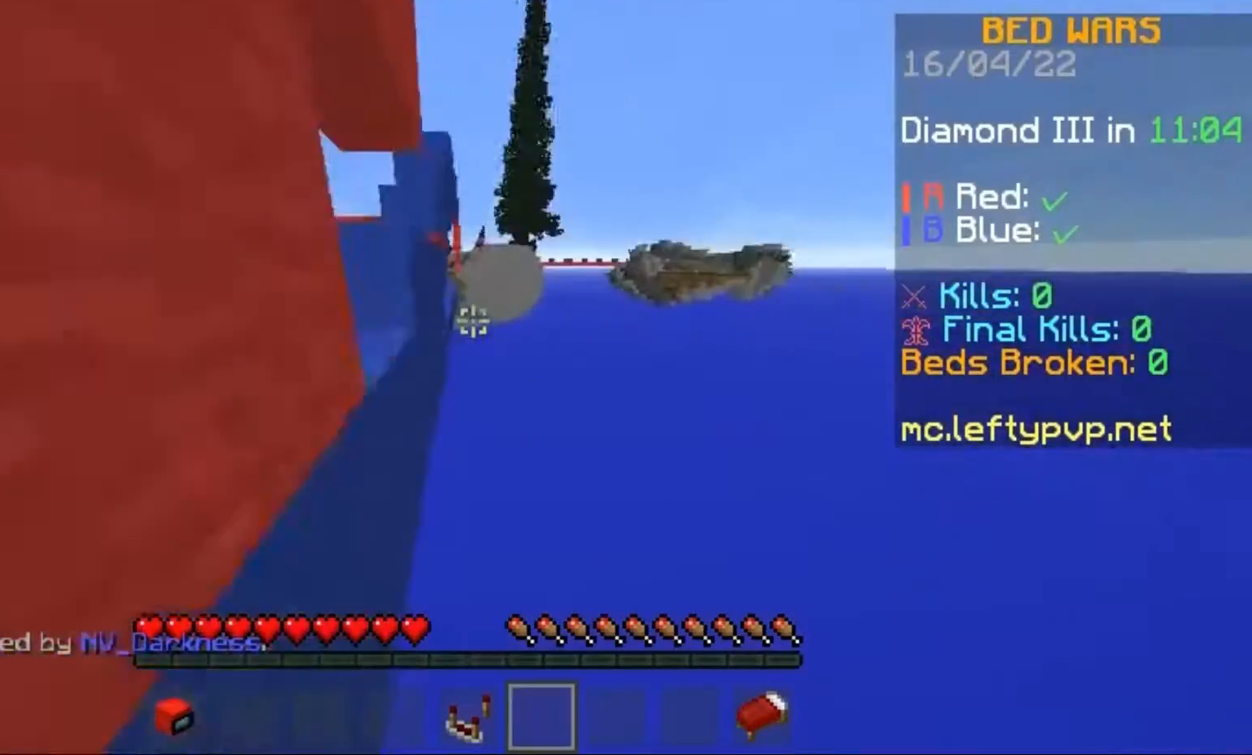
{"keys": ["w"], "events": [[33, "space", "down"], [100, "space", "up"], [133, "space", "down"], [433, "space", "up"]]}
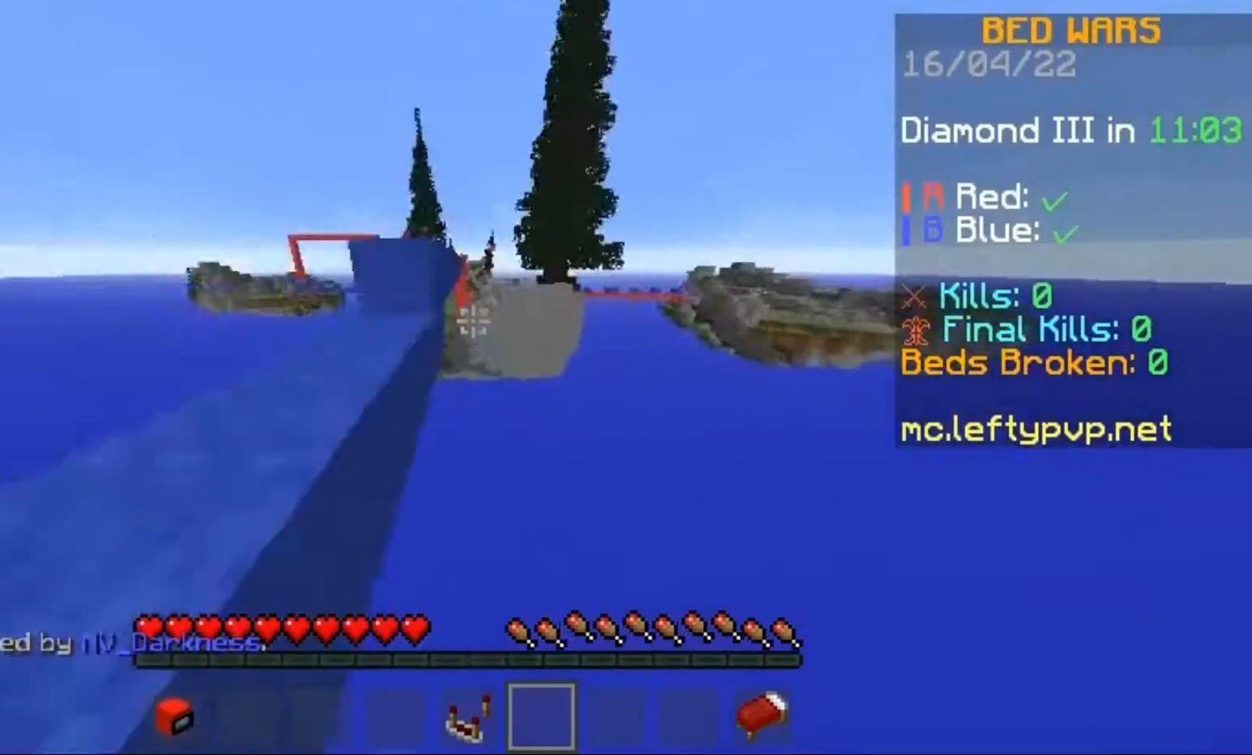
{"keys": ["w"], "events": []}
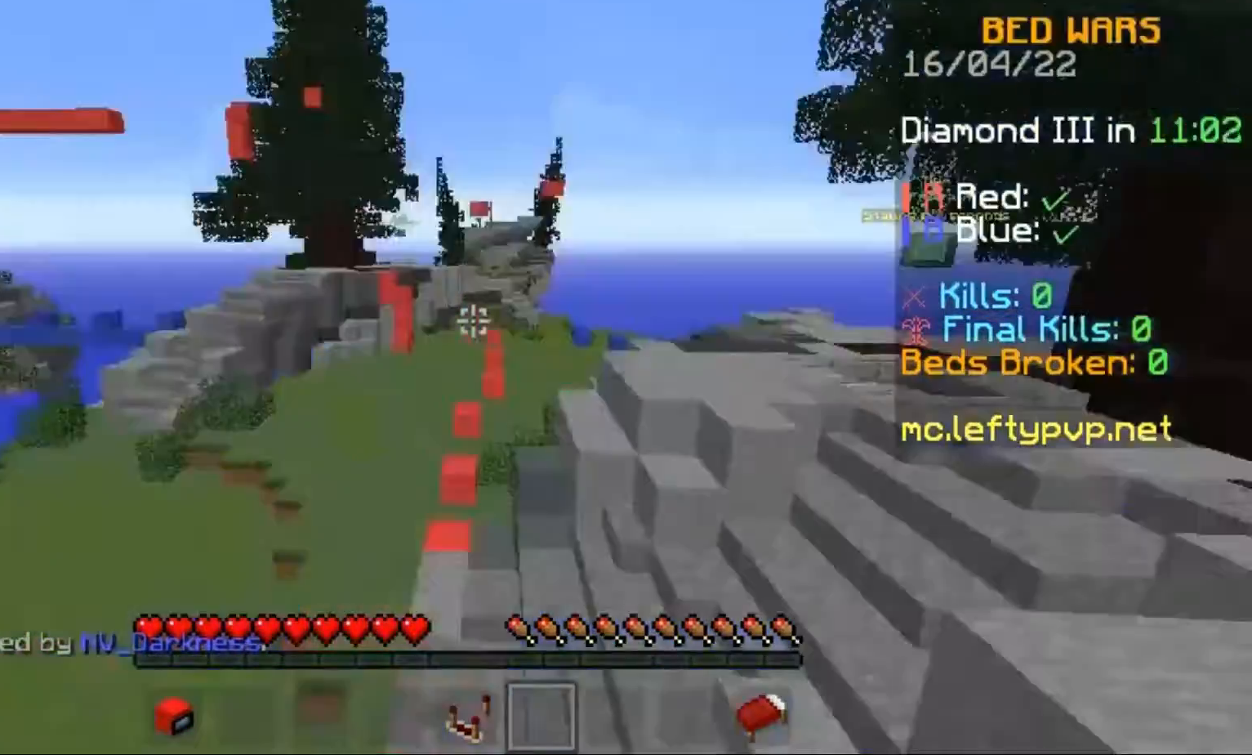
{"keys": ["w"], "events": []}
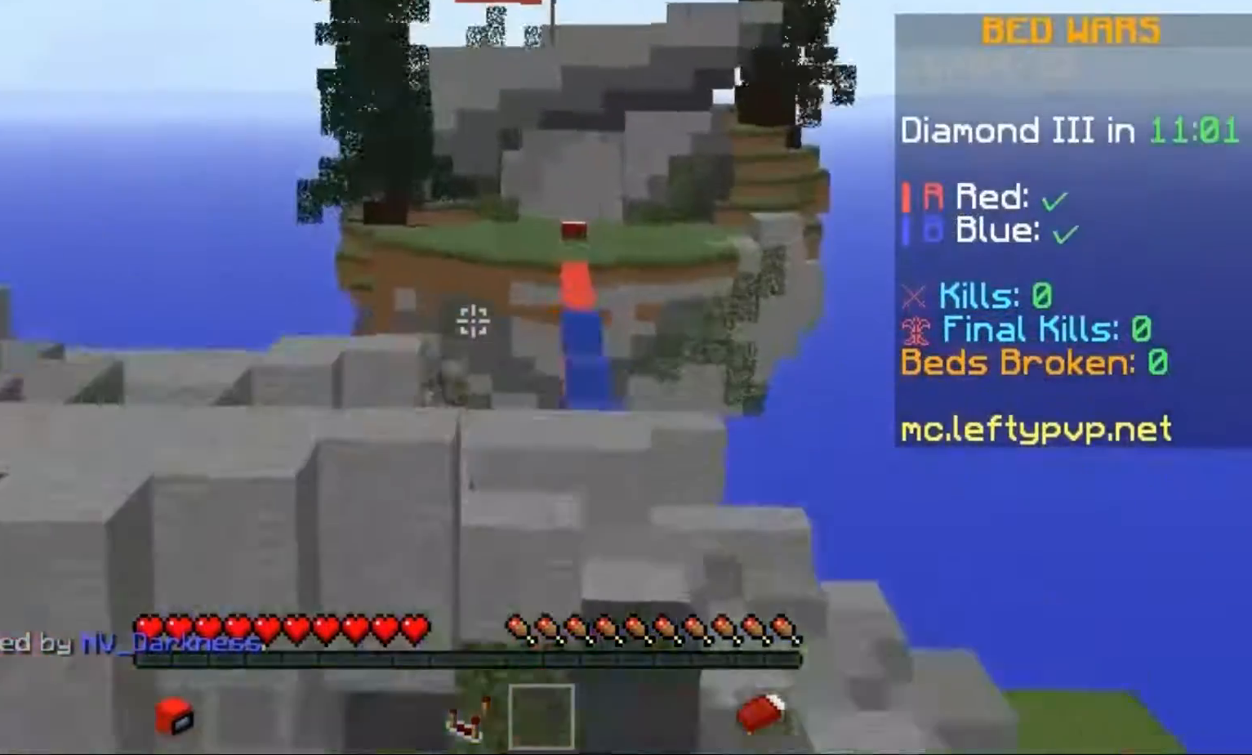
{"keys": ["w"], "events": []}
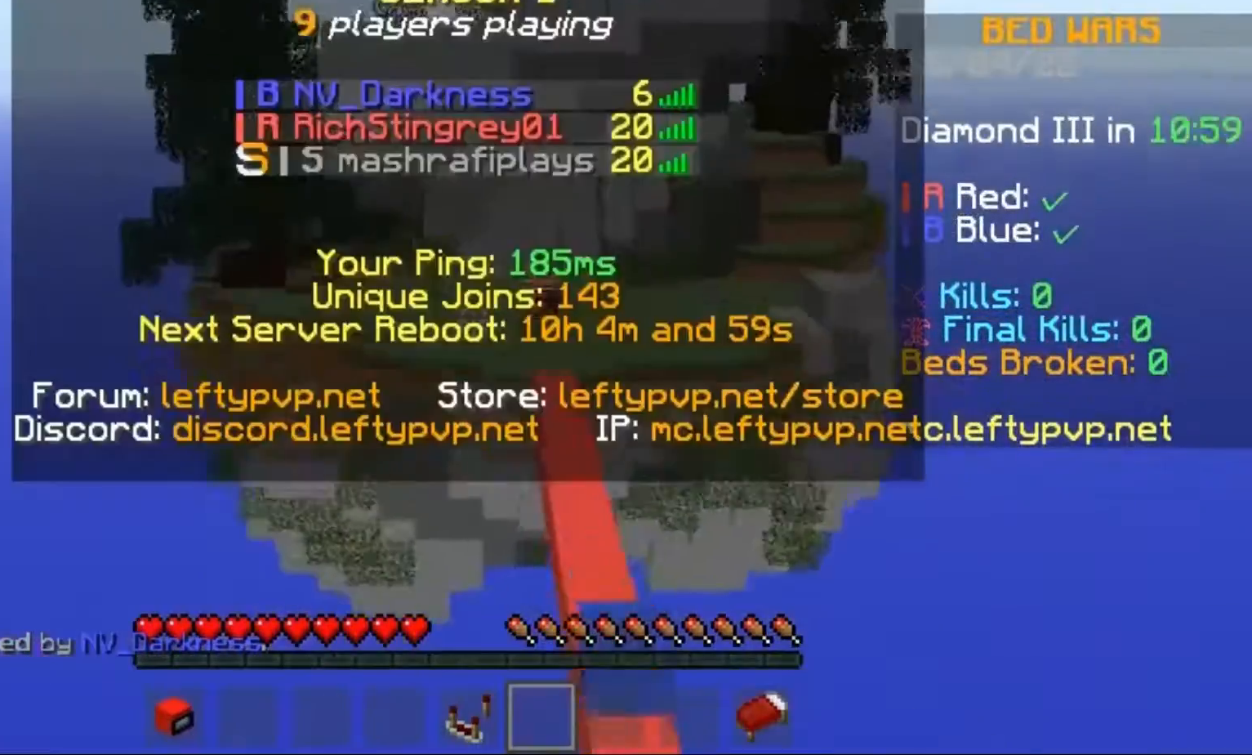
{"keys": ["w"], "events": []}
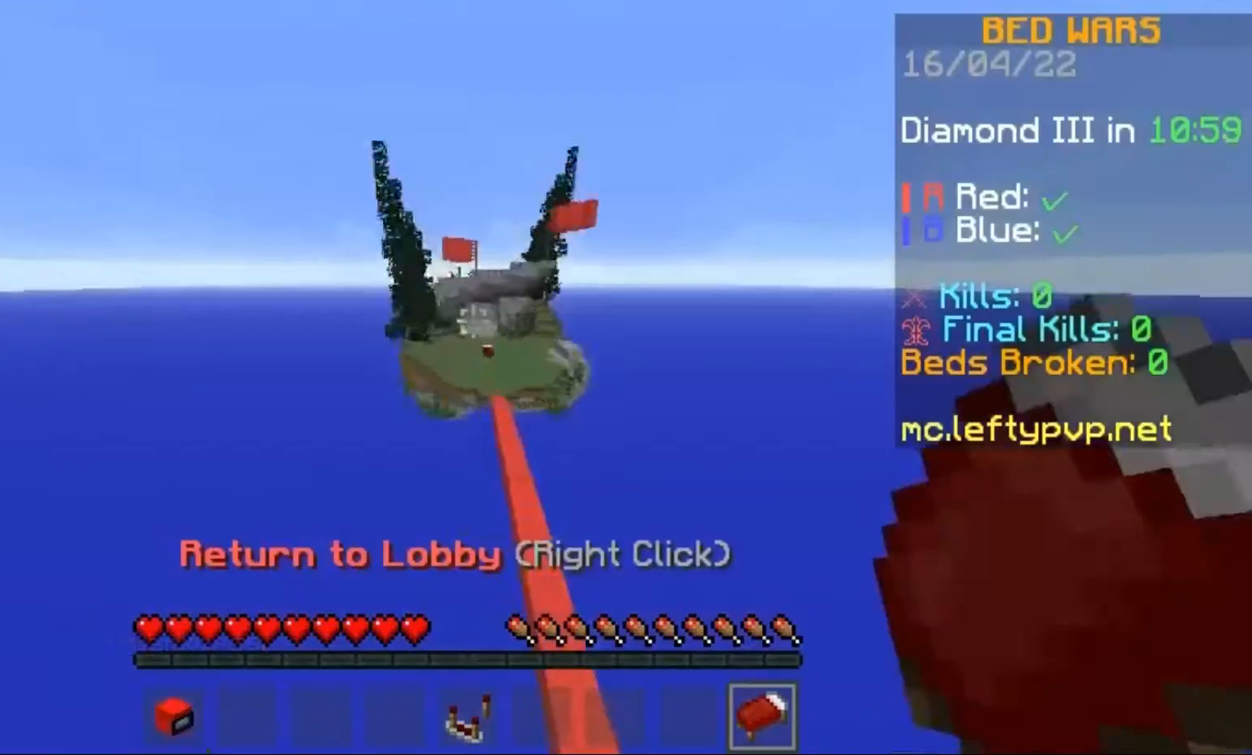
{"keys": ["w"], "events": []}